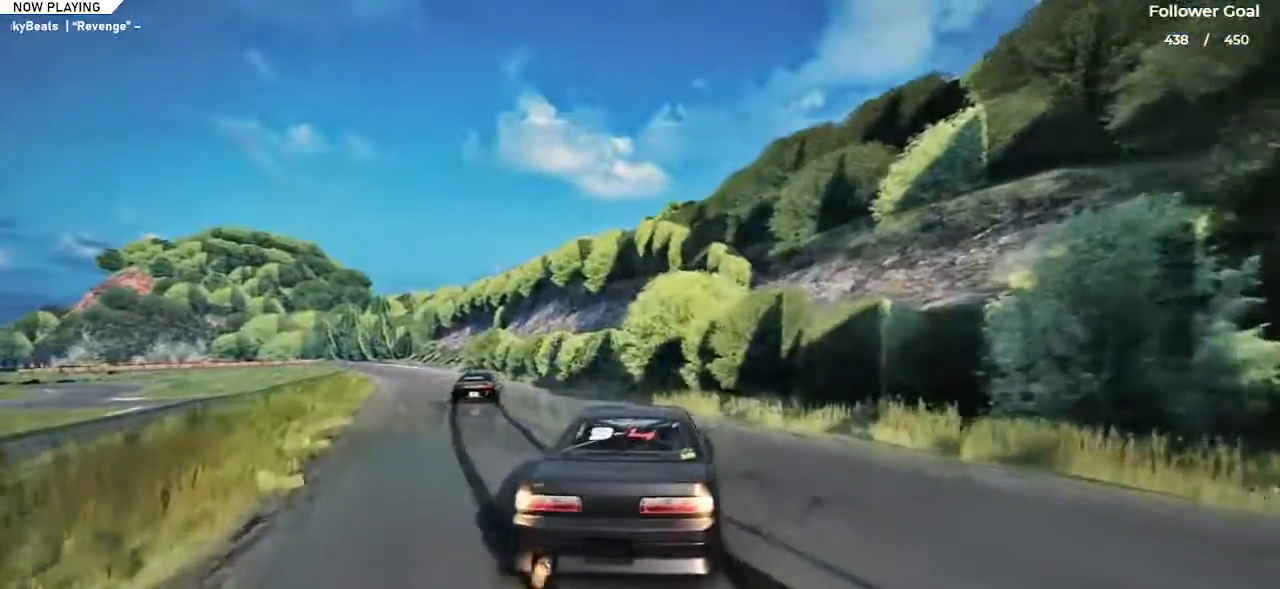
Gameplay with keyboard; each line is a JSON object with the keys held at the frame after it. "events" lists presses ("down") and releases ("up") of "a", "alt", "c", "caps_lock", "ctrl", "d", "down", "e", "left", "q", "right", "s", "shift", "space", "tab", "up", "v", "w", "x" and "z" between this image and that frame as [ms after this image, input, new state], when the widget could be followed in between. No other keys are recorded. Mouse input is not recorded.
{"keys": ["up"], "events": [[84, "left", "up"]]}
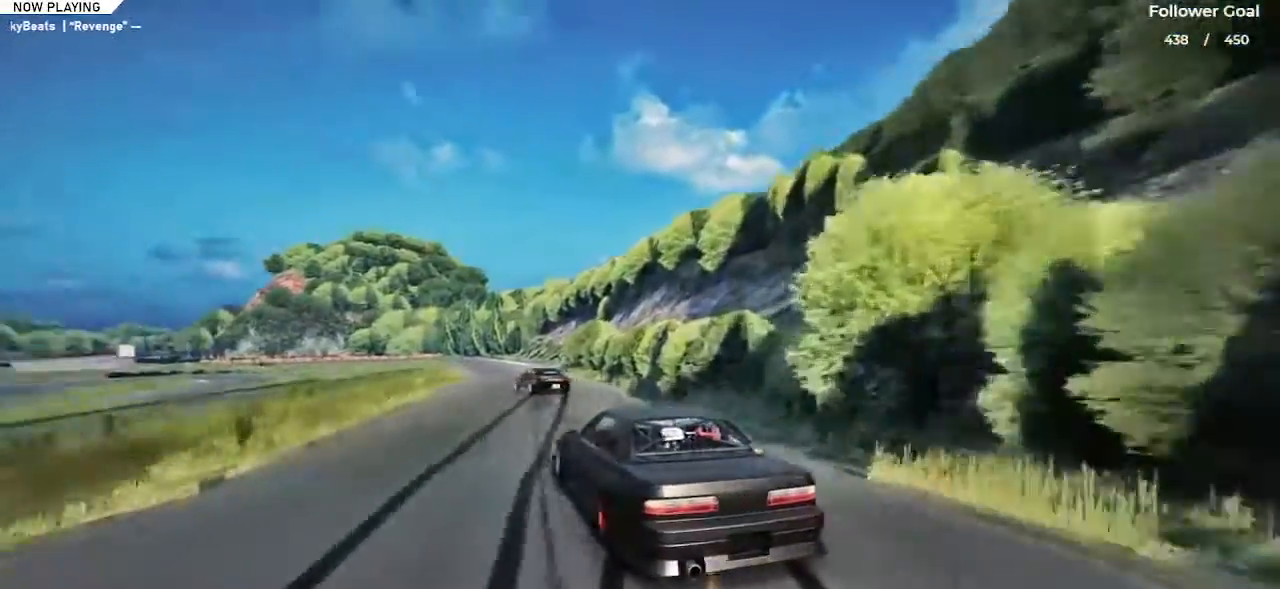
{"keys": ["right", "up"], "events": [[67, "right", "down"], [300, "right", "up"], [484, "right", "down"]]}
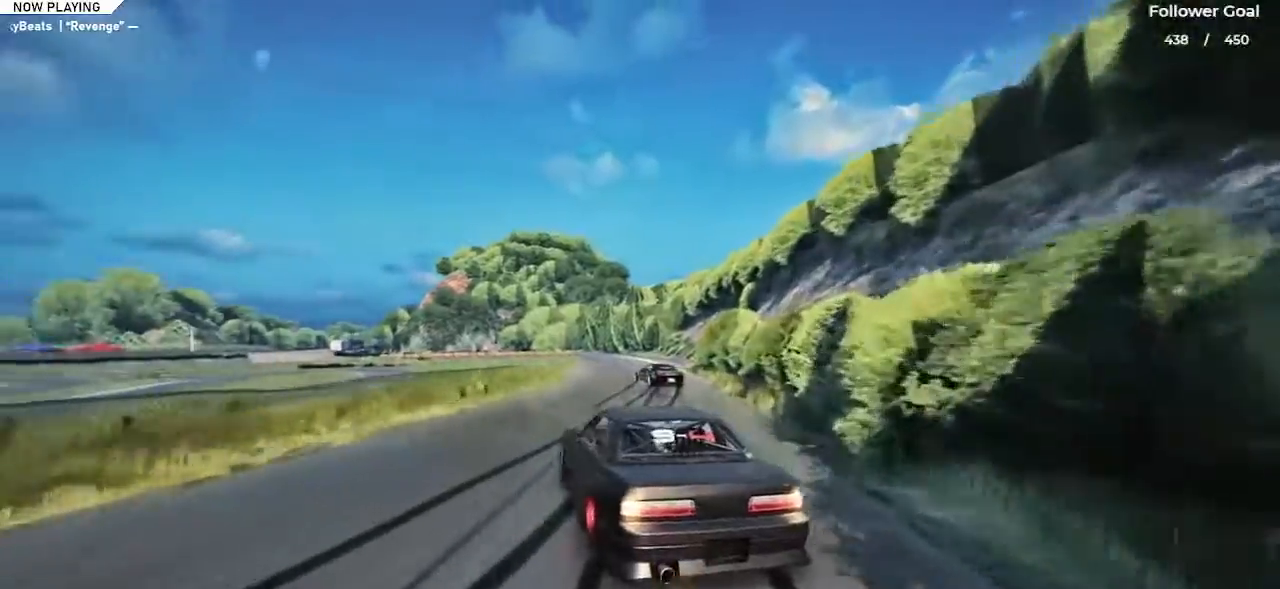
{"keys": ["right", "up"], "events": []}
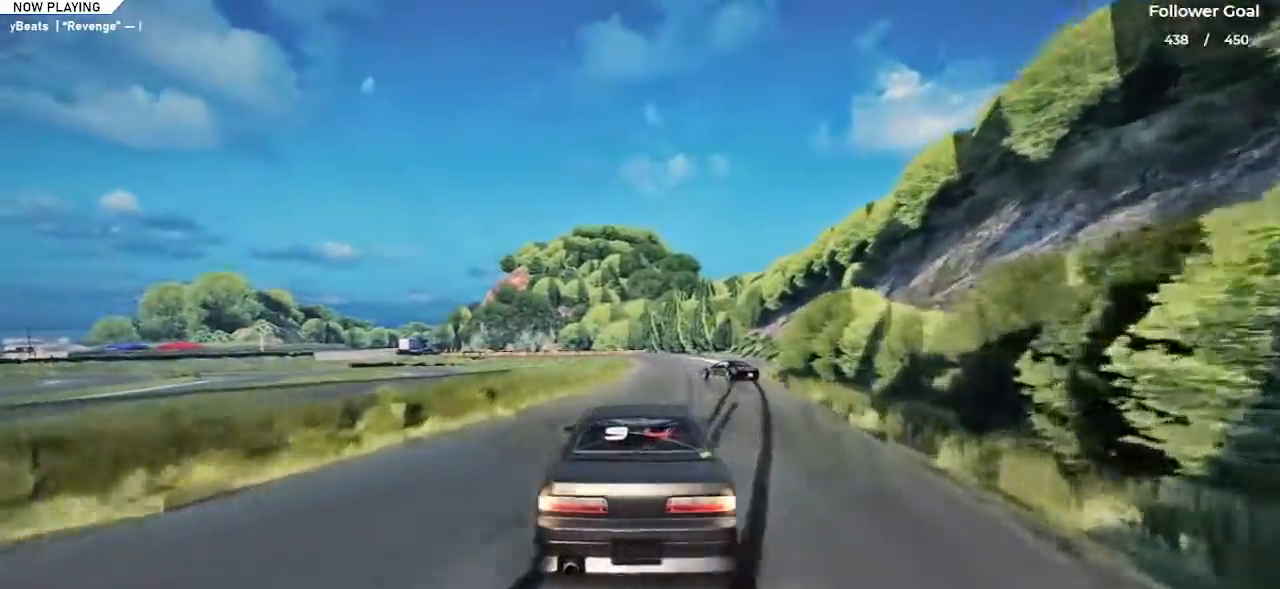
{"keys": ["left", "up"], "events": [[133, "right", "up"], [367, "left", "down"]]}
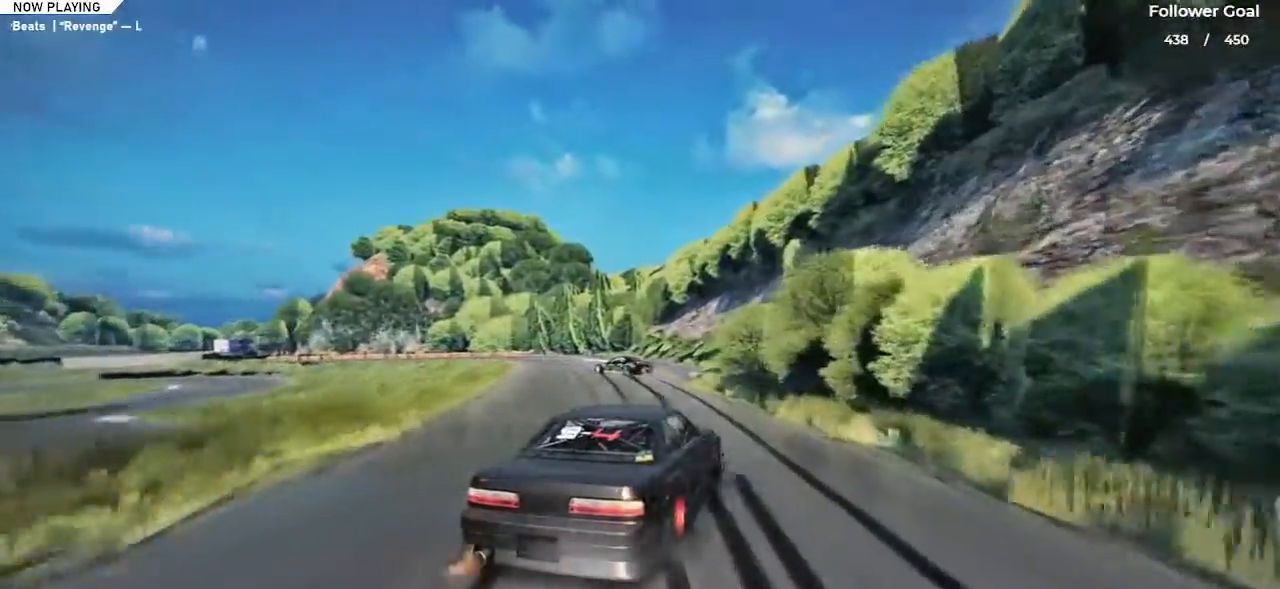
{"keys": ["up"], "events": [[384, "left", "up"]]}
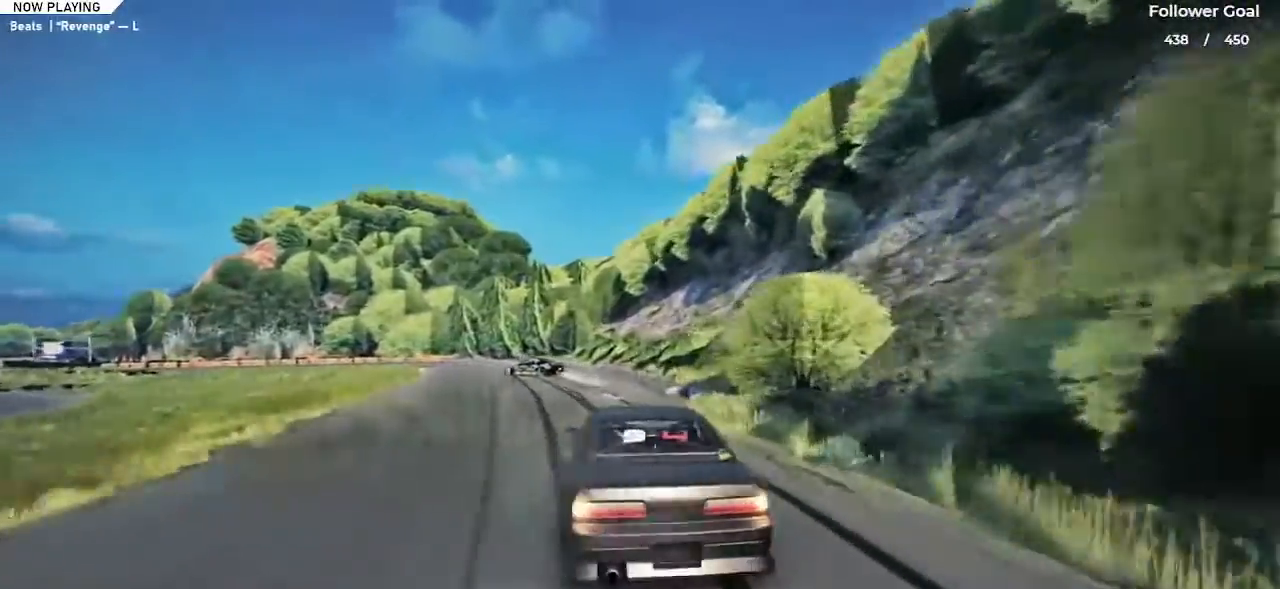
{"keys": ["space"], "events": [[33, "left", "down"], [217, "left", "up"], [300, "space", "down"], [300, "up", "up"]]}
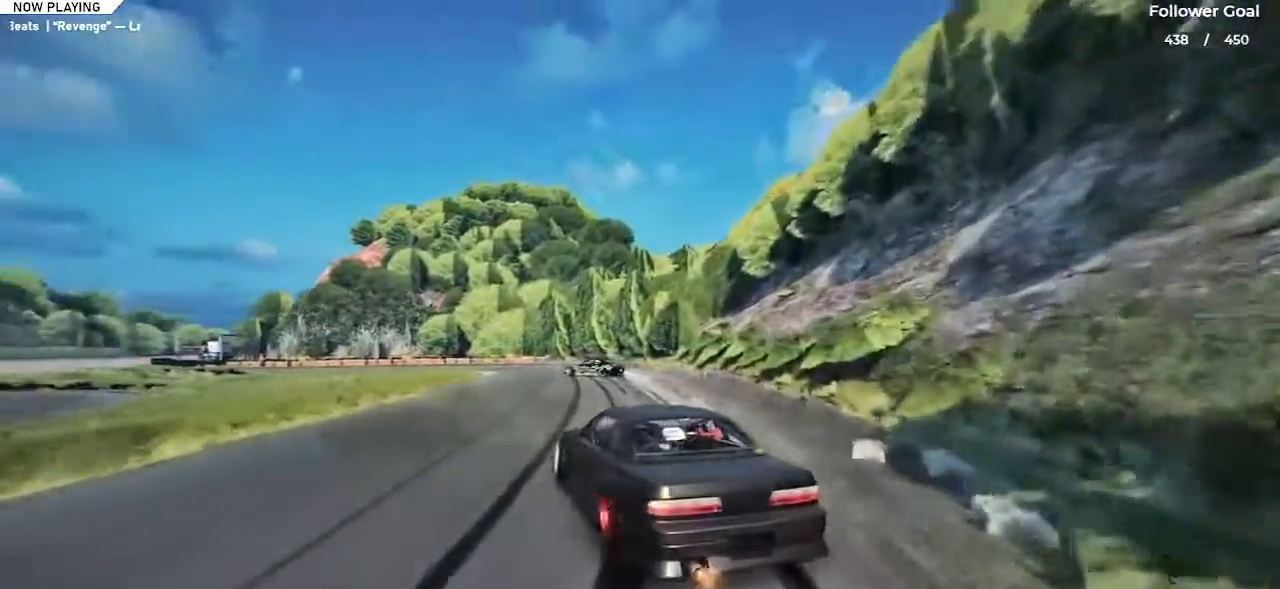
{"keys": ["right", "space", "up"], "events": [[167, "up", "down"], [217, "right", "down"]]}
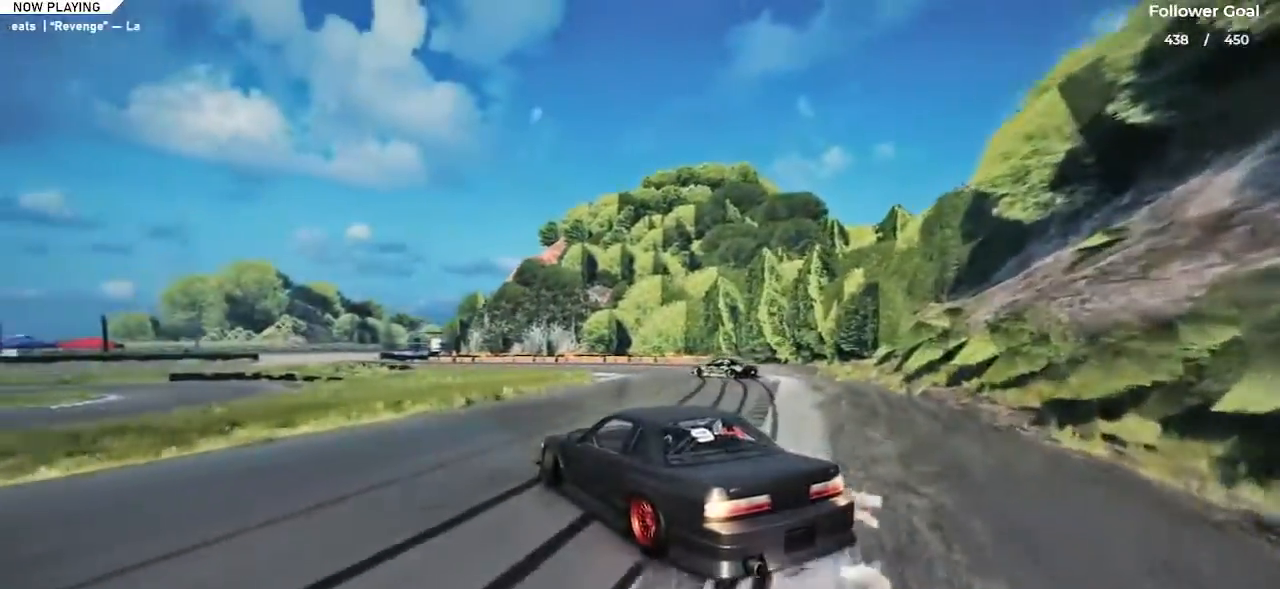
{"keys": ["space", "up"], "events": [[217, "right", "up"]]}
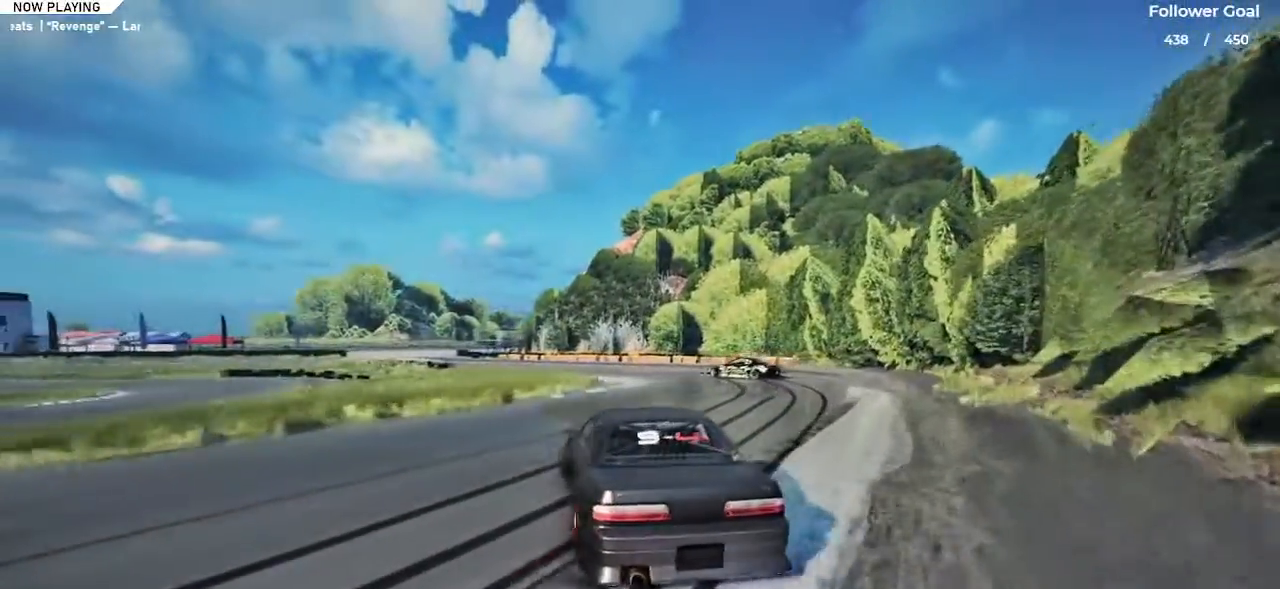
{"keys": ["left", "space"], "events": [[133, "ctrl", "down"], [133, "left", "down"], [133, "up", "up"], [467, "ctrl", "up"]]}
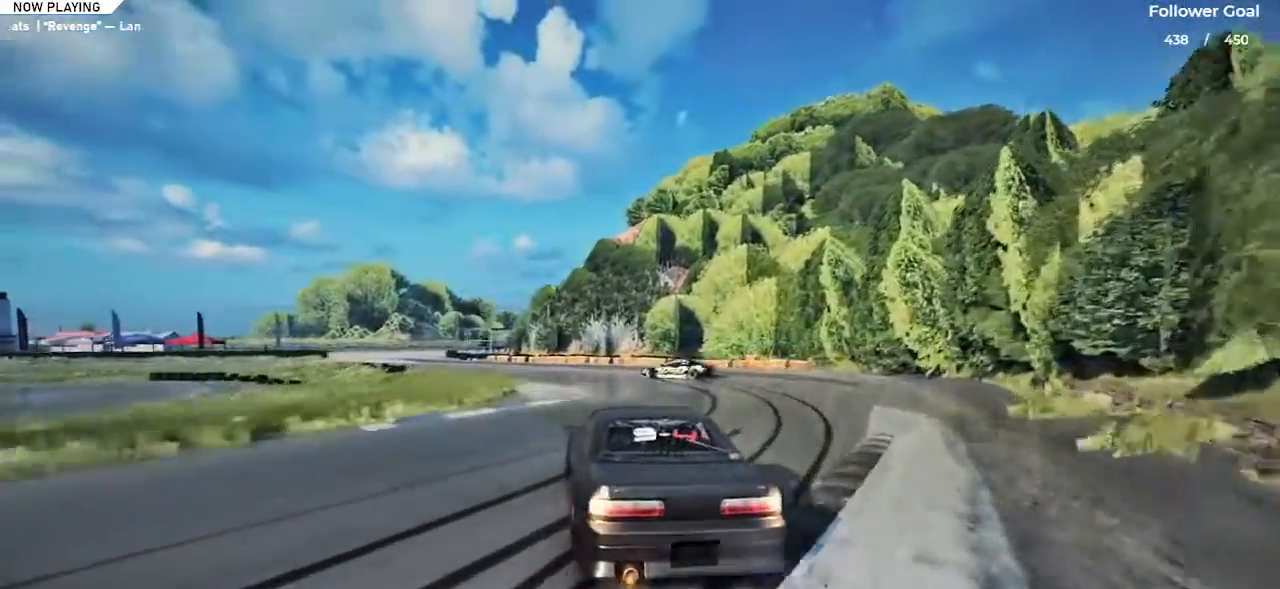
{"keys": ["right", "up"], "events": [[201, "space", "up"], [201, "up", "down"], [301, "left", "up"], [484, "right", "down"]]}
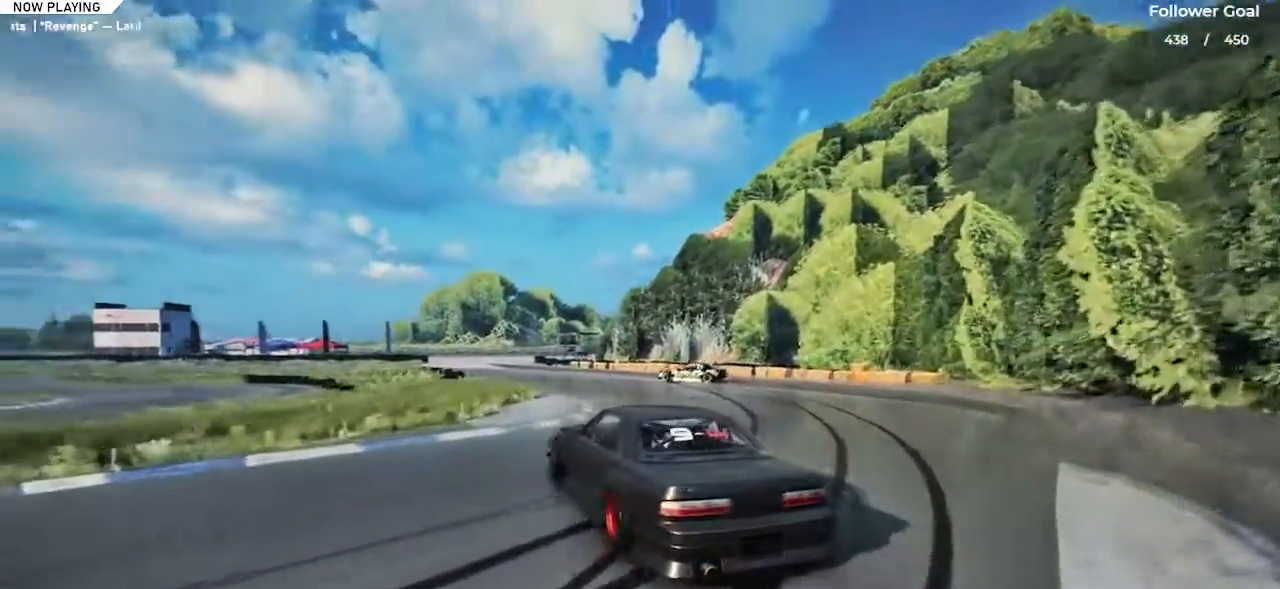
{"keys": ["right", "up"], "events": [[167, "right", "up"], [300, "right", "down"], [384, "shift", "down"], [484, "shift", "up"]]}
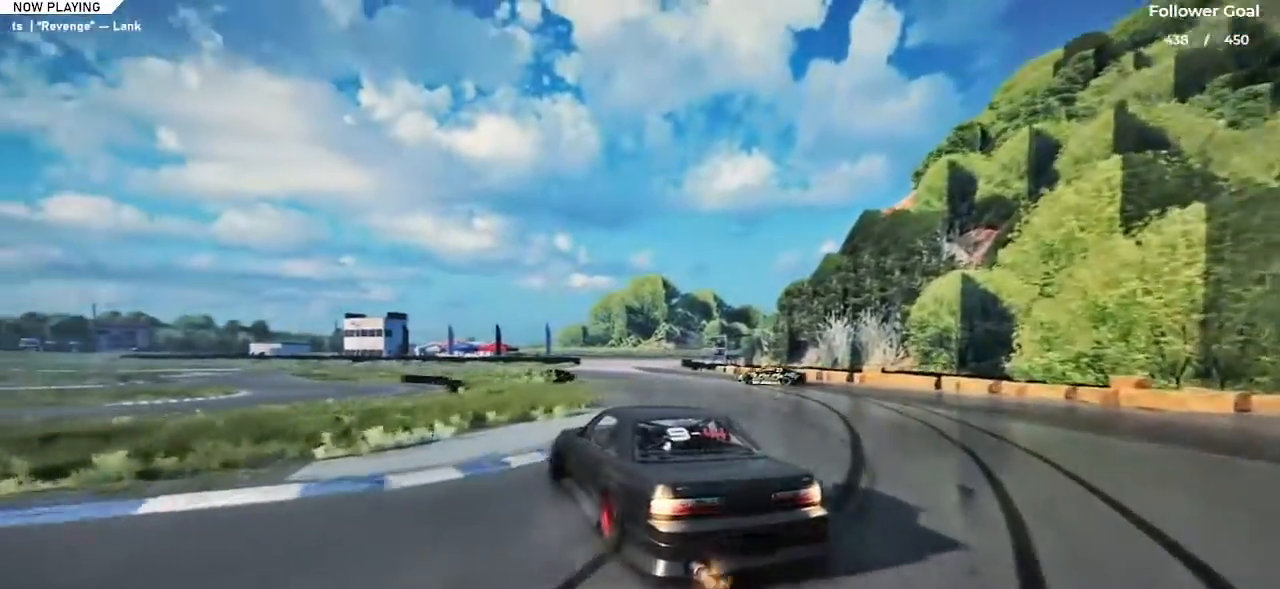
{"keys": ["up"], "events": [[351, "right", "up"]]}
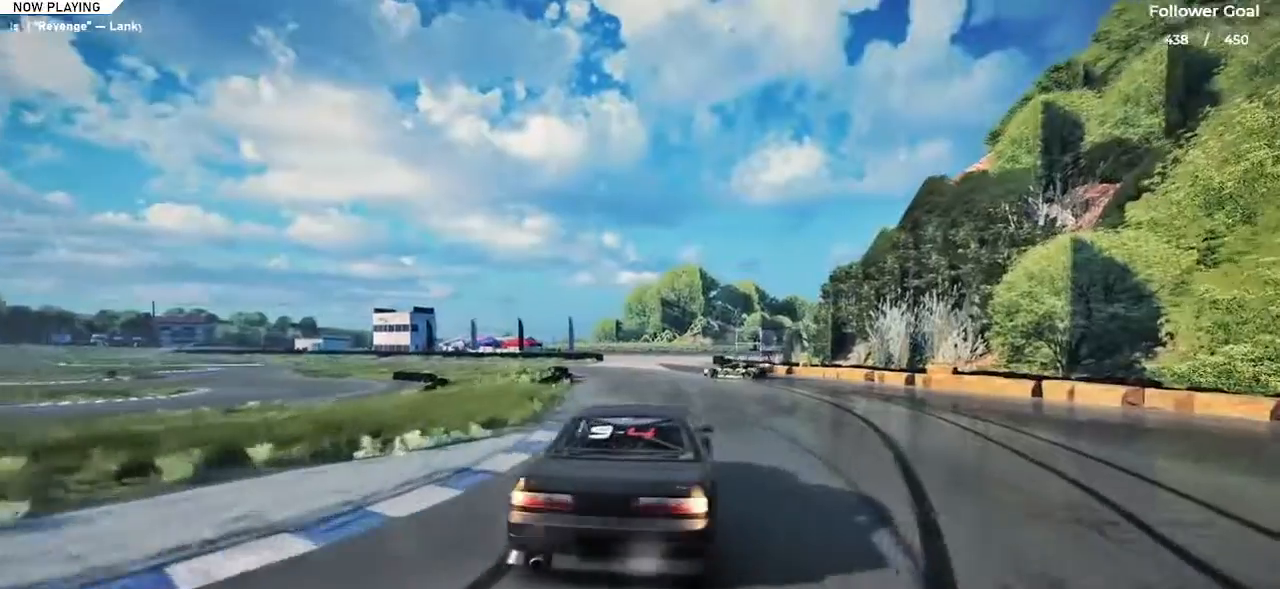
{"keys": ["left", "up"], "events": [[250, "left", "down"]]}
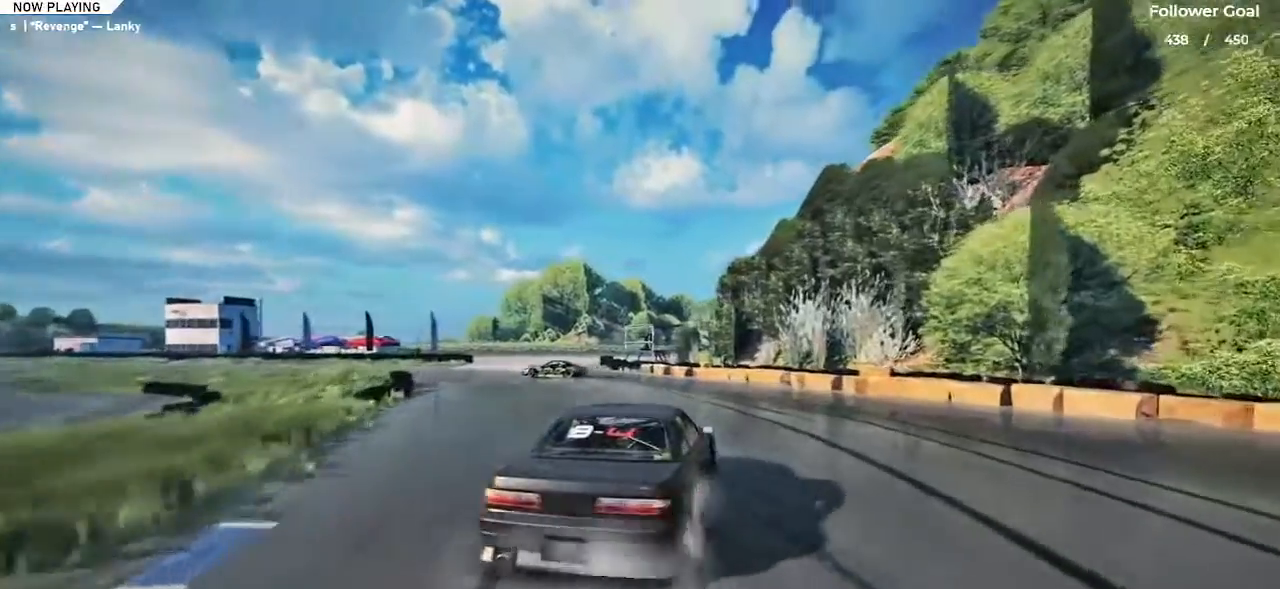
{"keys": ["left", "up"], "events": []}
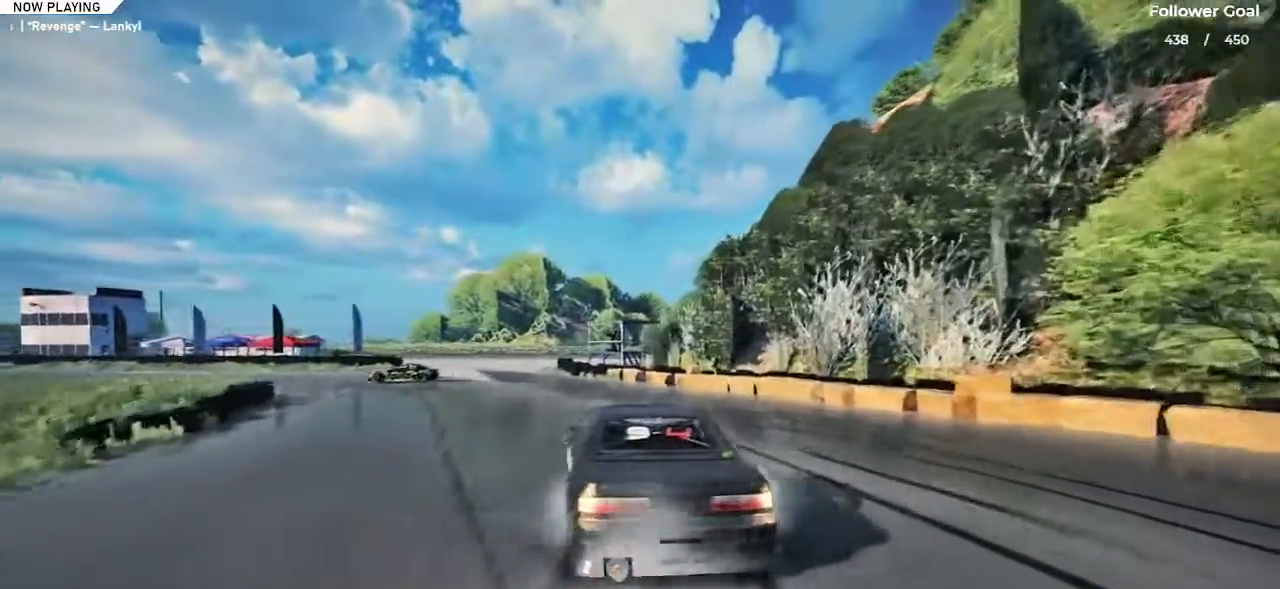
{"keys": ["up"], "events": [[183, "up", "up"], [317, "left", "up"], [467, "up", "down"]]}
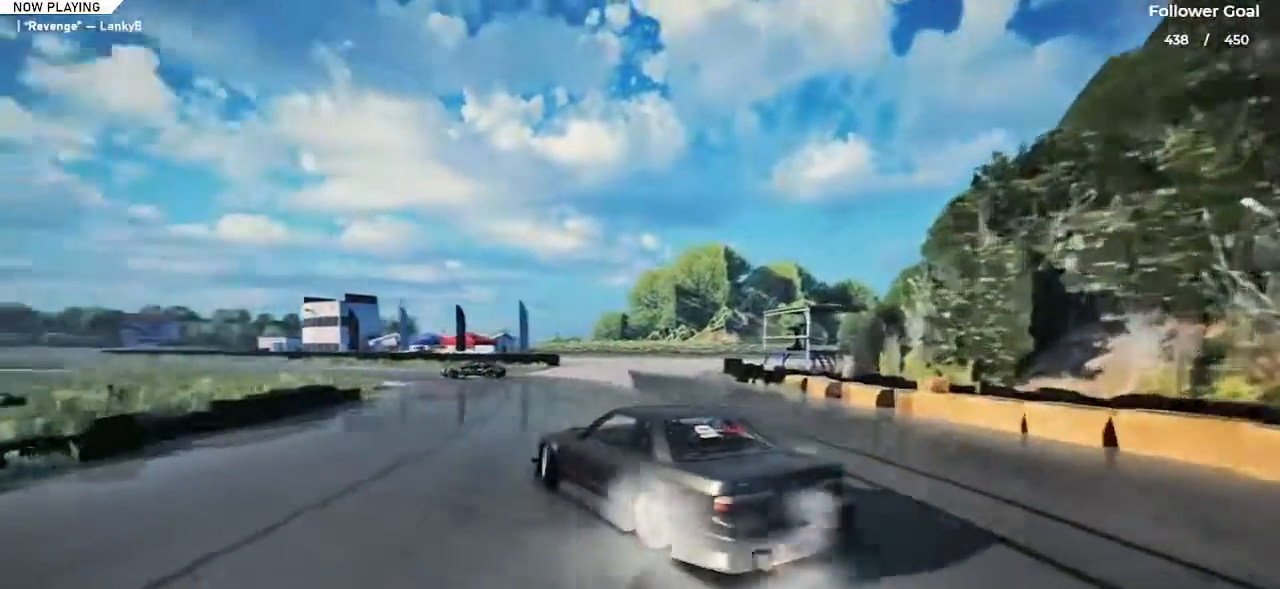
{"keys": ["up"], "events": [[84, "right", "down"], [317, "right", "up"]]}
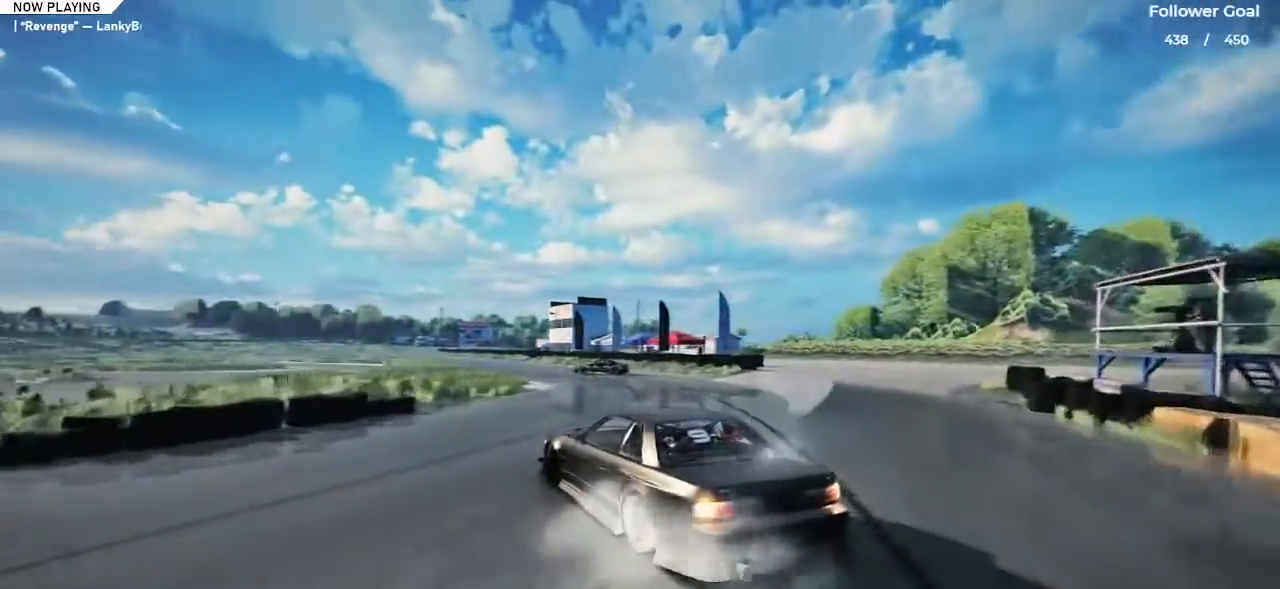
{"keys": ["right", "up"], "events": [[16, "right", "down"], [250, "right", "up"], [250, "shift", "down"], [333, "shift", "up"], [384, "right", "down"]]}
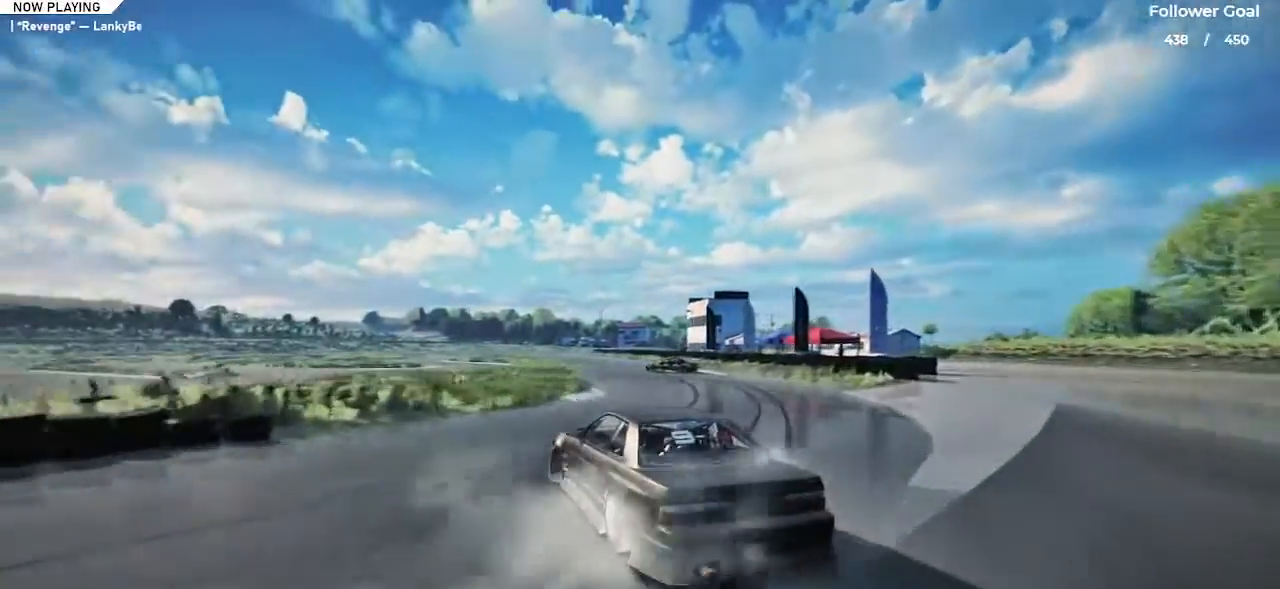
{"keys": ["right", "up"], "events": [[334, "right", "up"], [467, "right", "down"]]}
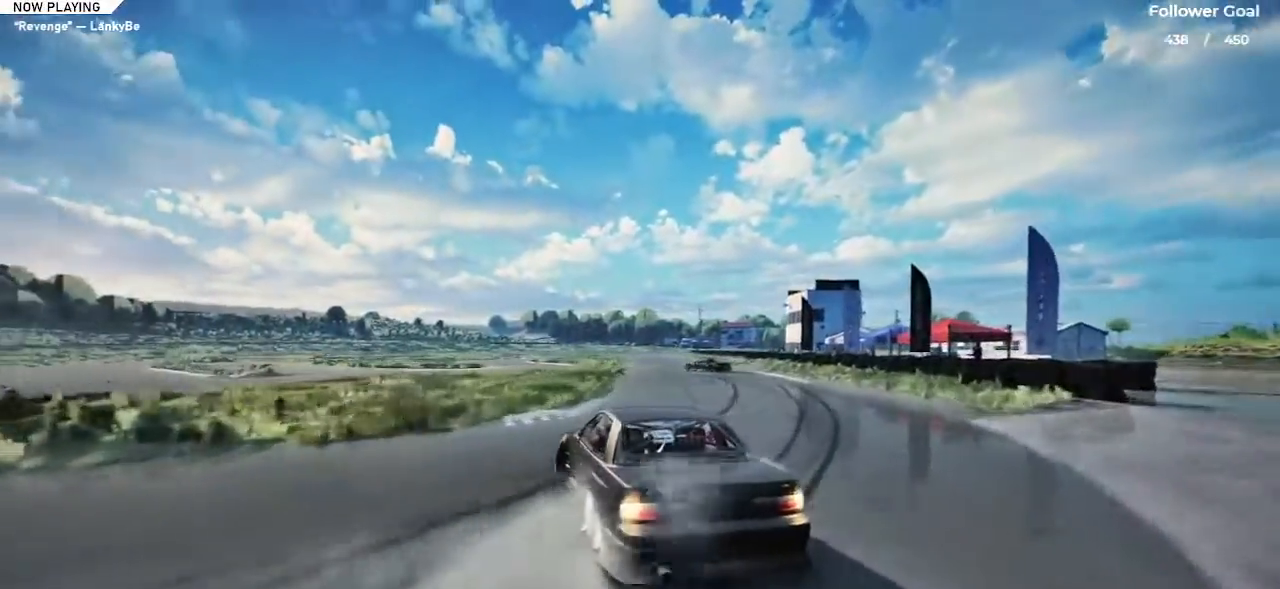
{"keys": ["right", "up"], "events": [[300, "right", "up"], [434, "right", "down"]]}
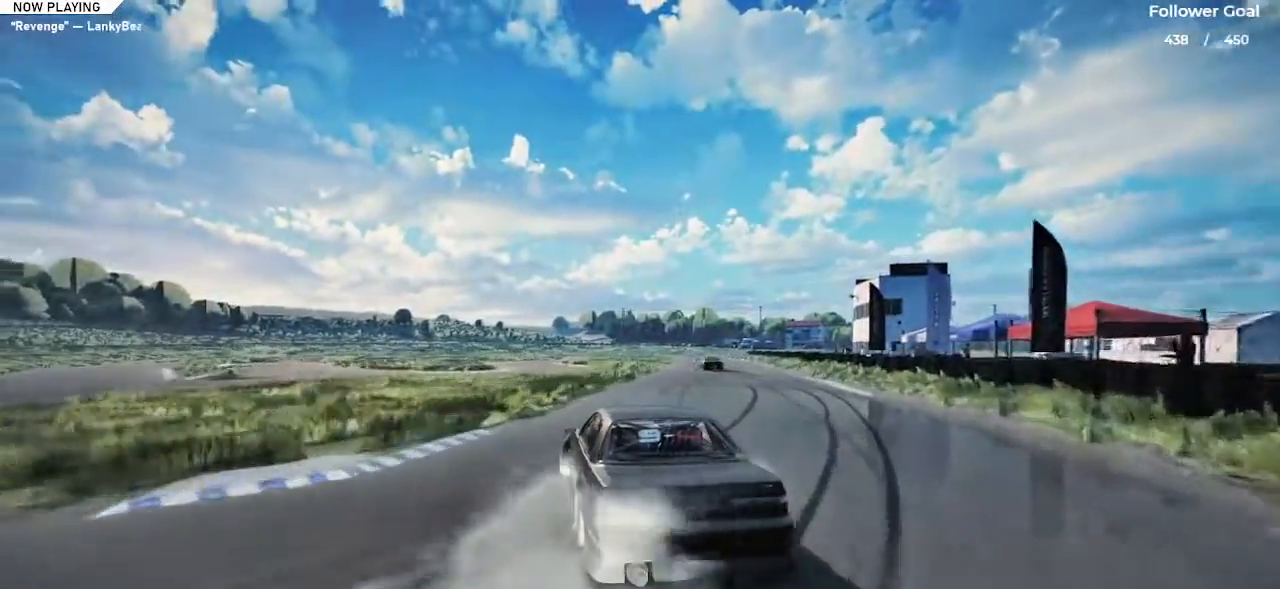
{"keys": ["right", "up"], "events": [[84, "right", "up"], [301, "right", "down"]]}
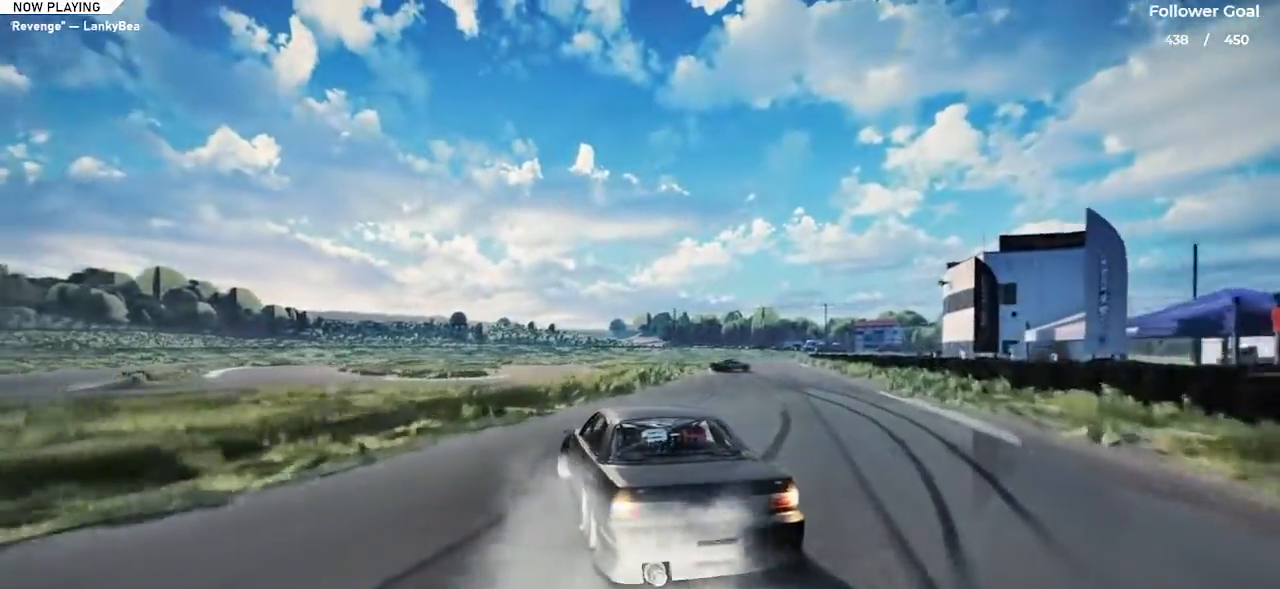
{"keys": ["right", "up"], "events": [[267, "right", "up"], [450, "right", "down"]]}
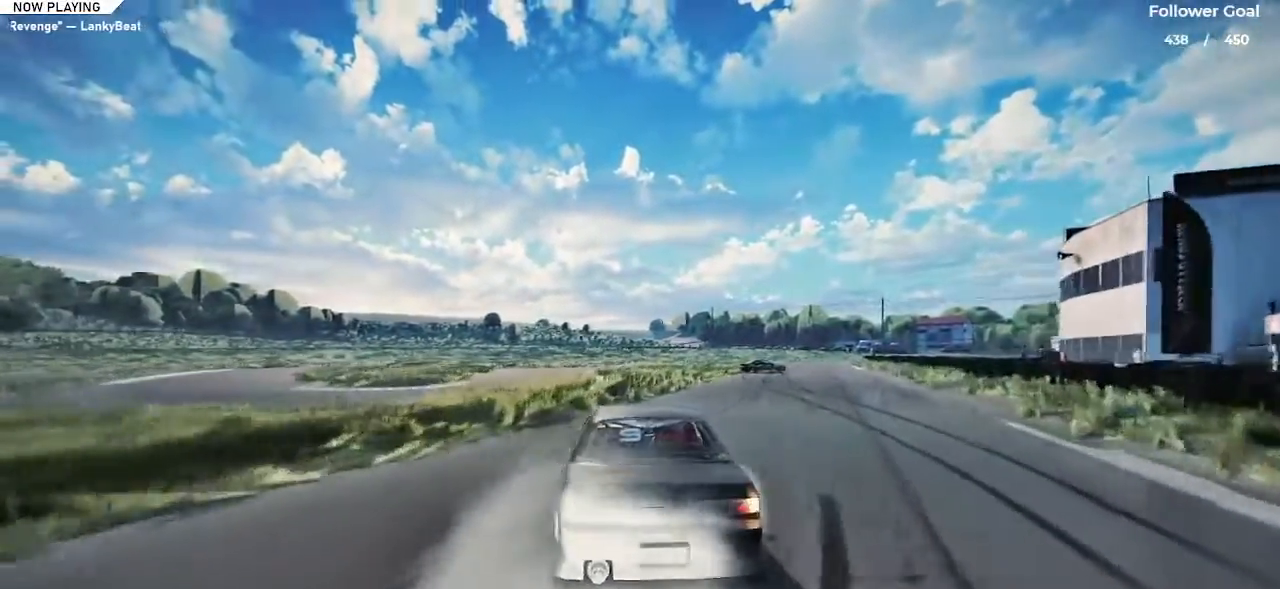
{"keys": ["right", "up"], "events": []}
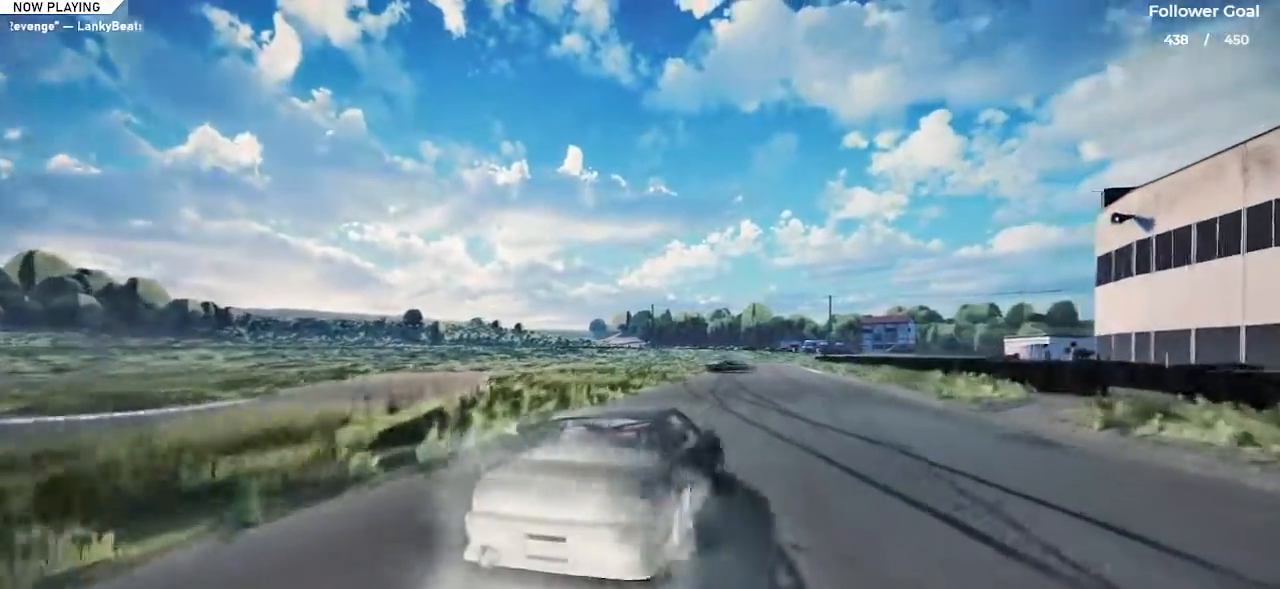
{"keys": ["up"], "events": [[117, "right", "up"], [267, "left", "down"], [450, "left", "up"]]}
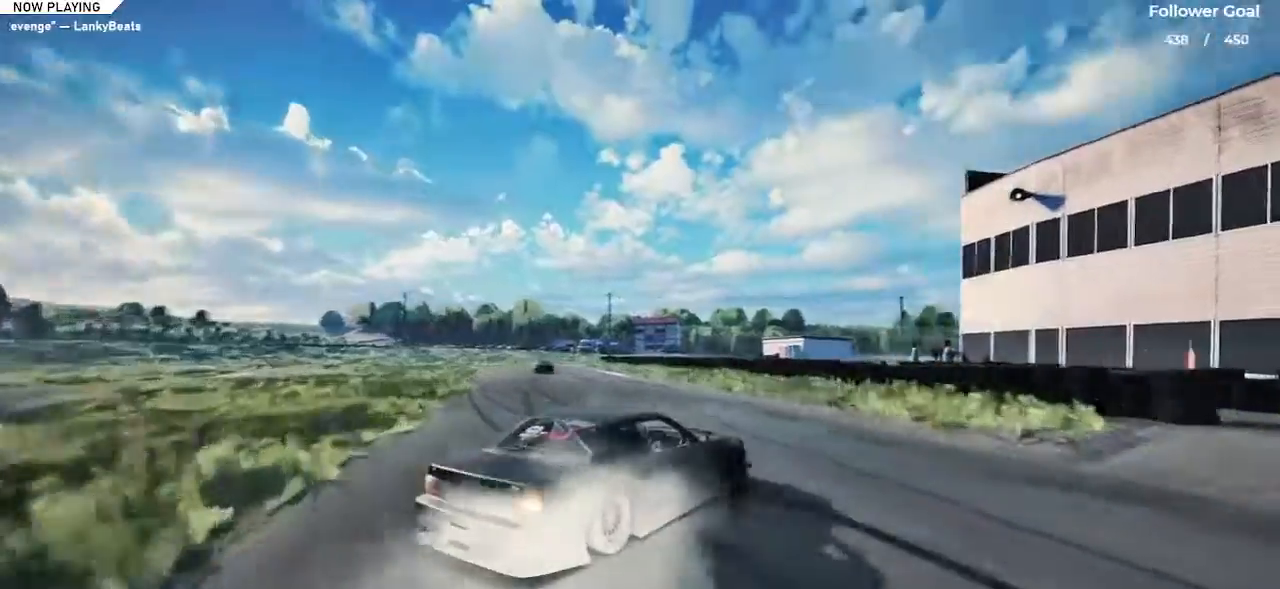
{"keys": ["left", "up"], "events": [[50, "left", "down"]]}
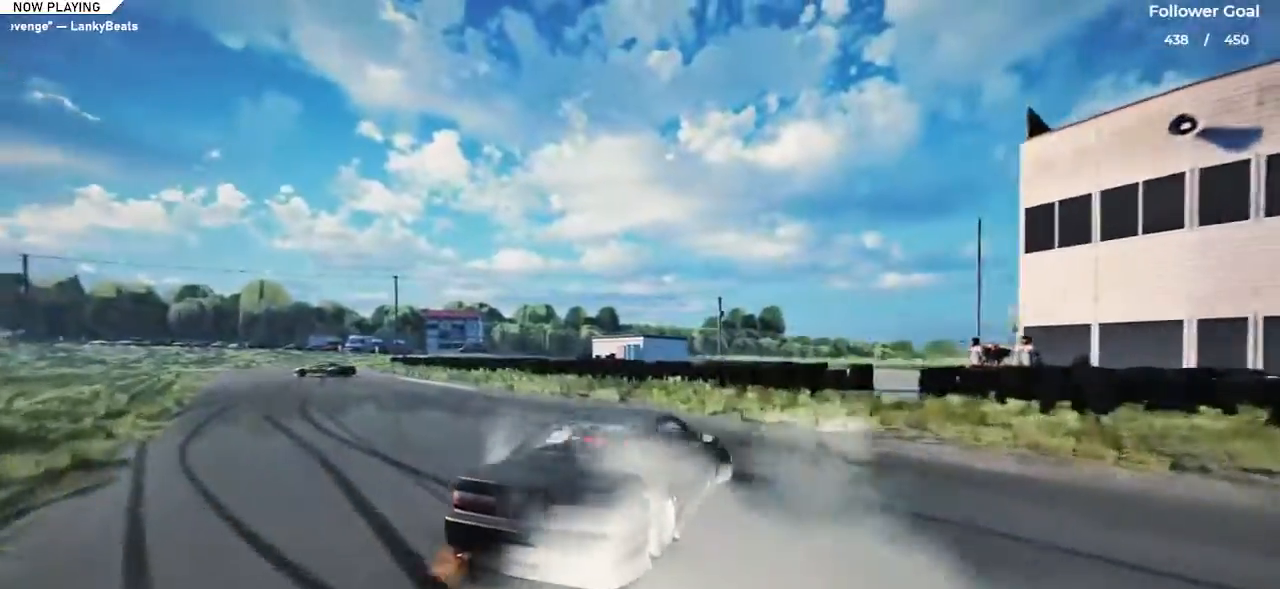
{"keys": ["left", "up"], "events": []}
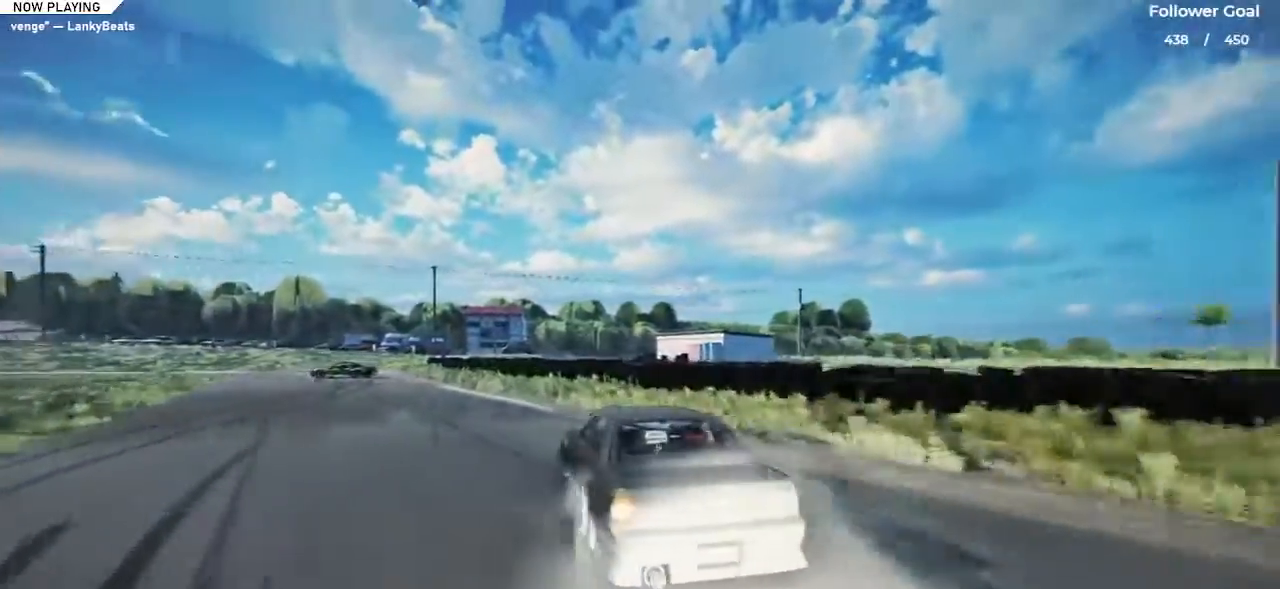
{"keys": ["up"], "events": [[100, "left", "up"], [150, "right", "down"], [150, "shift", "down"], [251, "shift", "up"], [334, "right", "up"]]}
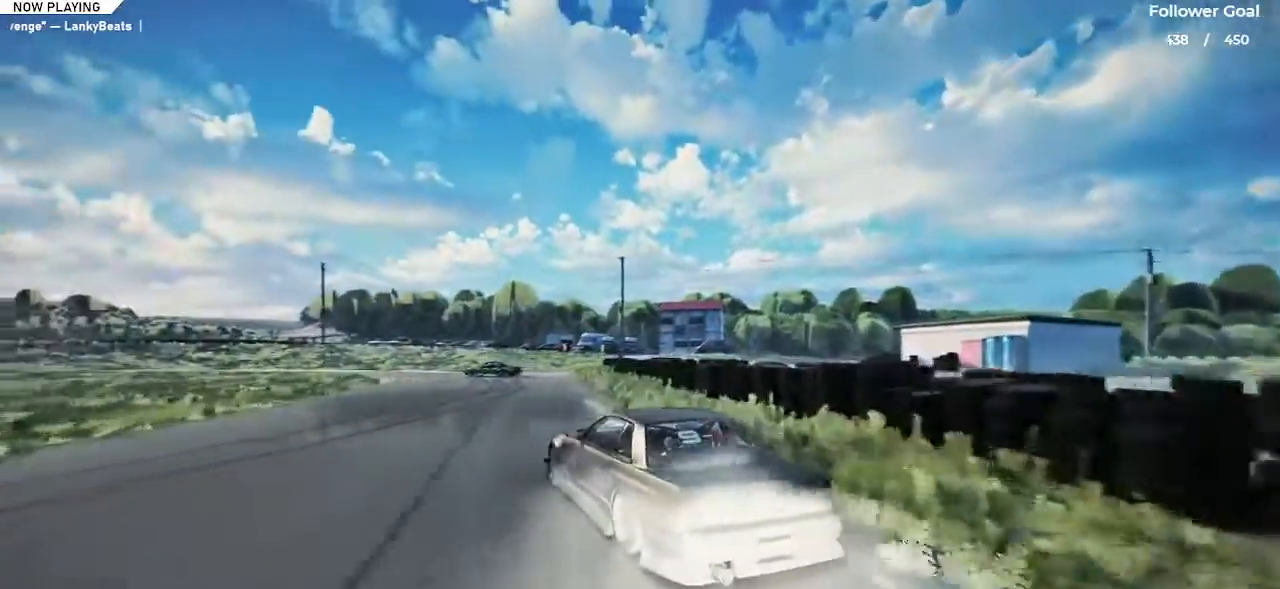
{"keys": ["down", "left"], "events": [[217, "left", "down"], [300, "up", "up"], [400, "down", "down"]]}
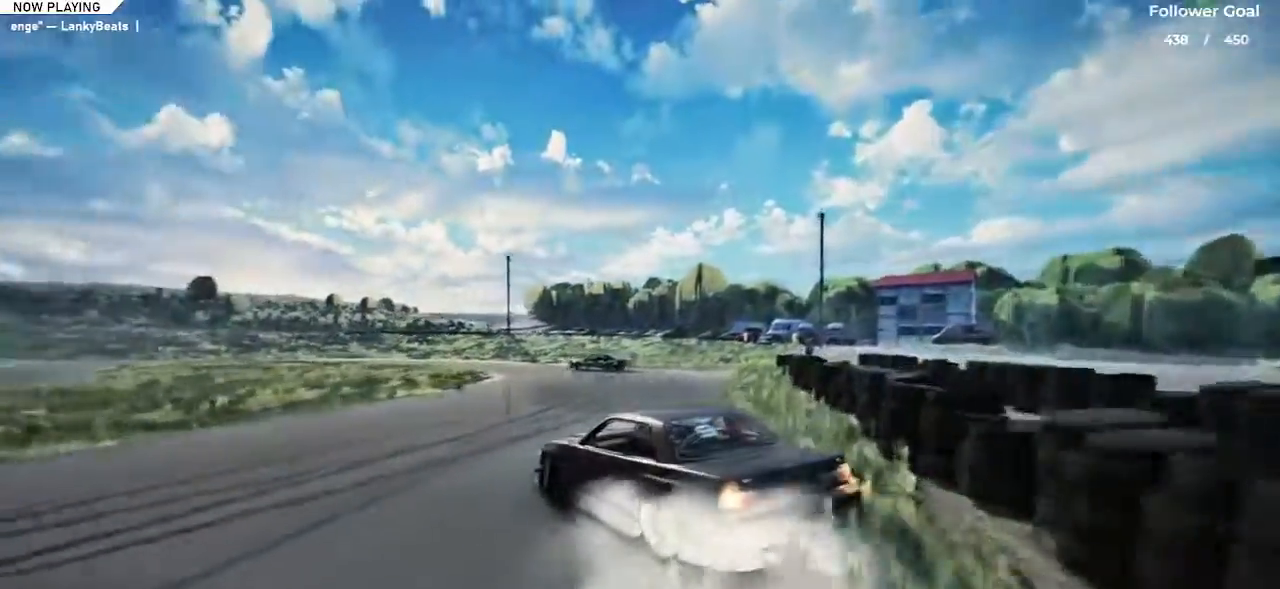
{"keys": ["up"], "events": [[150, "left", "up"], [150, "space", "down"], [200, "down", "up"], [301, "up", "down"], [334, "space", "up"]]}